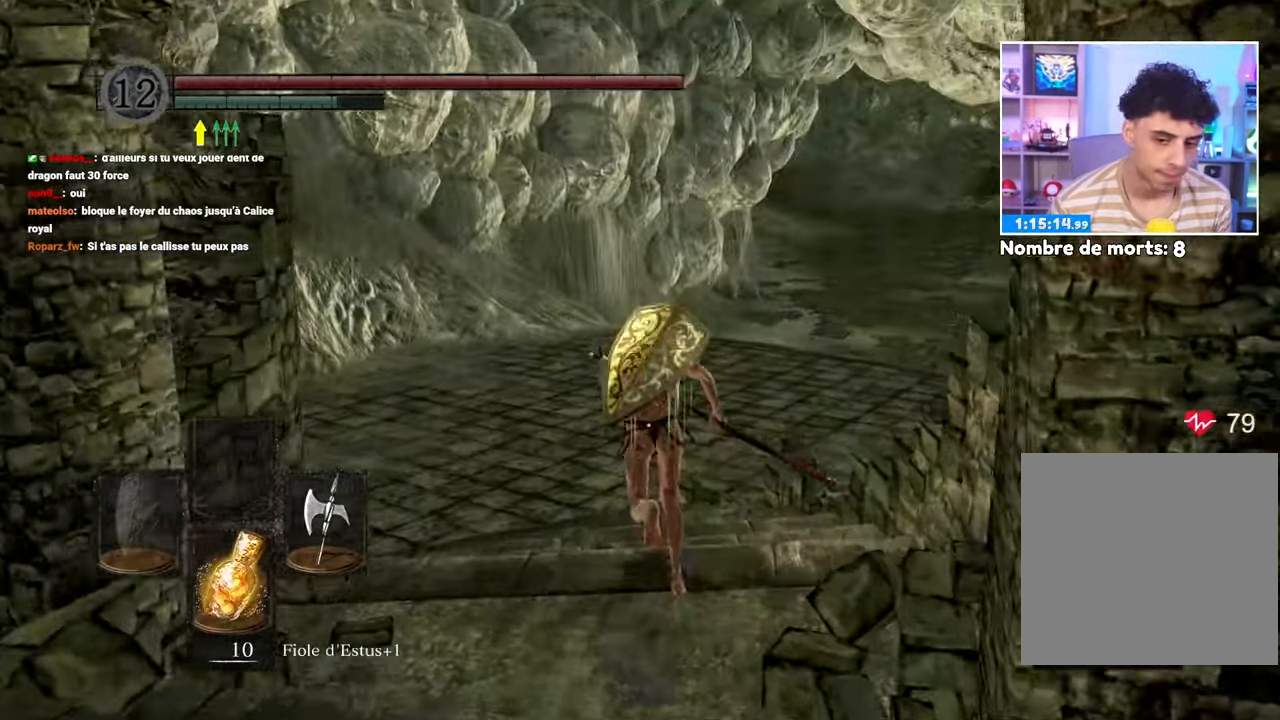
Gameplay with a controller (Xbox layout); each line is a JSON object with the inputs held at the frame after it (dt_ms = milliseconds from this image to that frame). "button_events" lists button changes between this image and that frame as [ms after this image, input, new state], when the widget could be followed in between (sticks are given only as held states). Not read: L3 R3.
{"dt_ms": 500, "buttons": ["B"], "left_stick": "up", "right_stick": "center", "button_events": []}
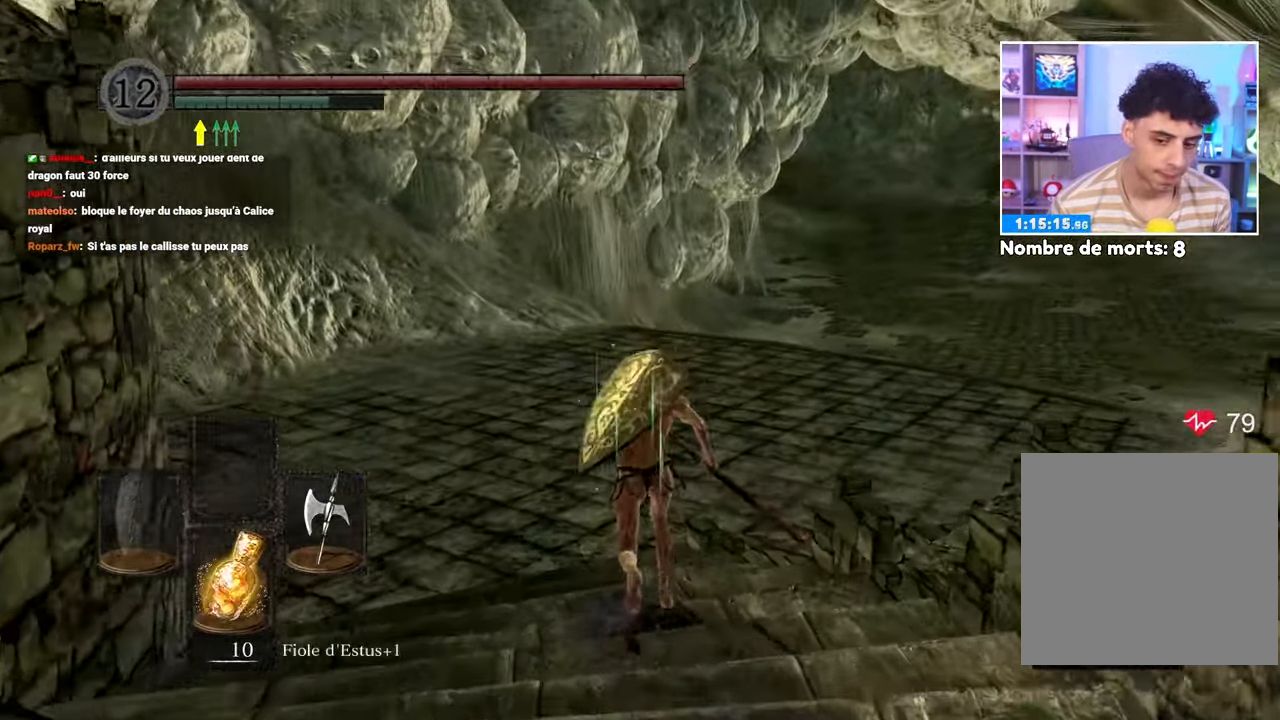
{"dt_ms": 500, "buttons": ["B"], "left_stick": "up", "right_stick": "right"}
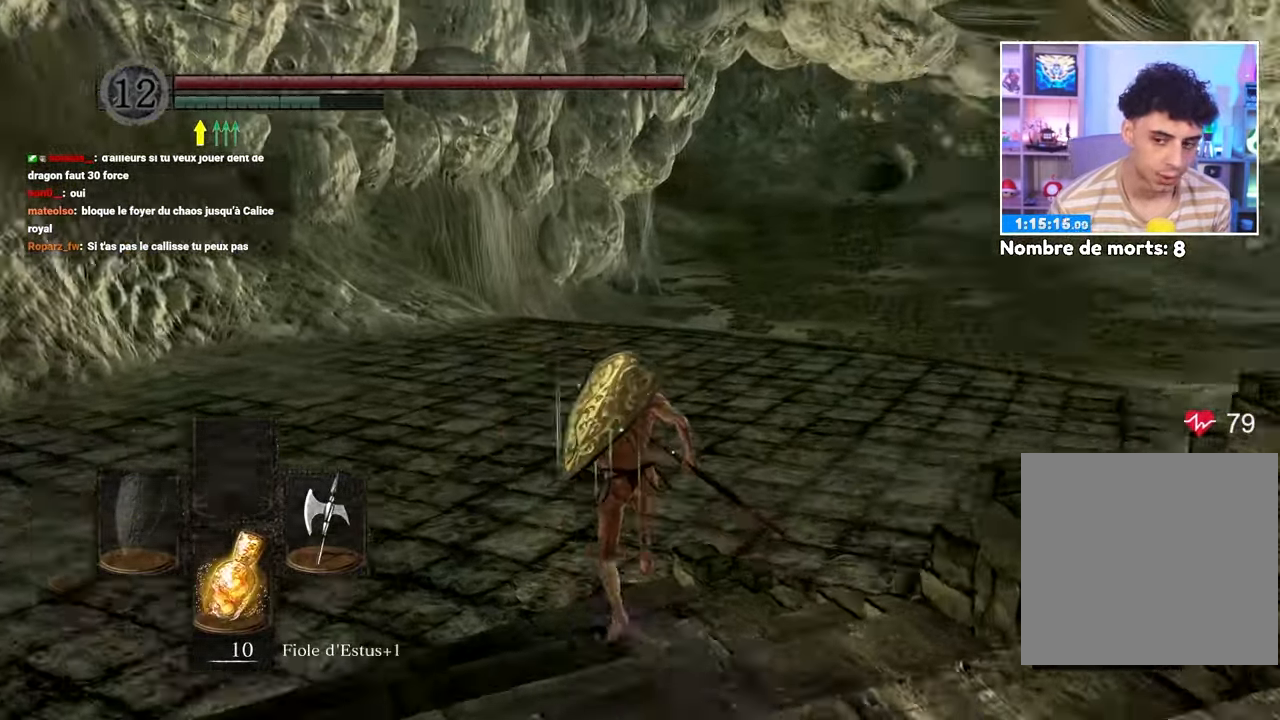
{"dt_ms": 500, "buttons": ["B"], "left_stick": "up", "right_stick": "center"}
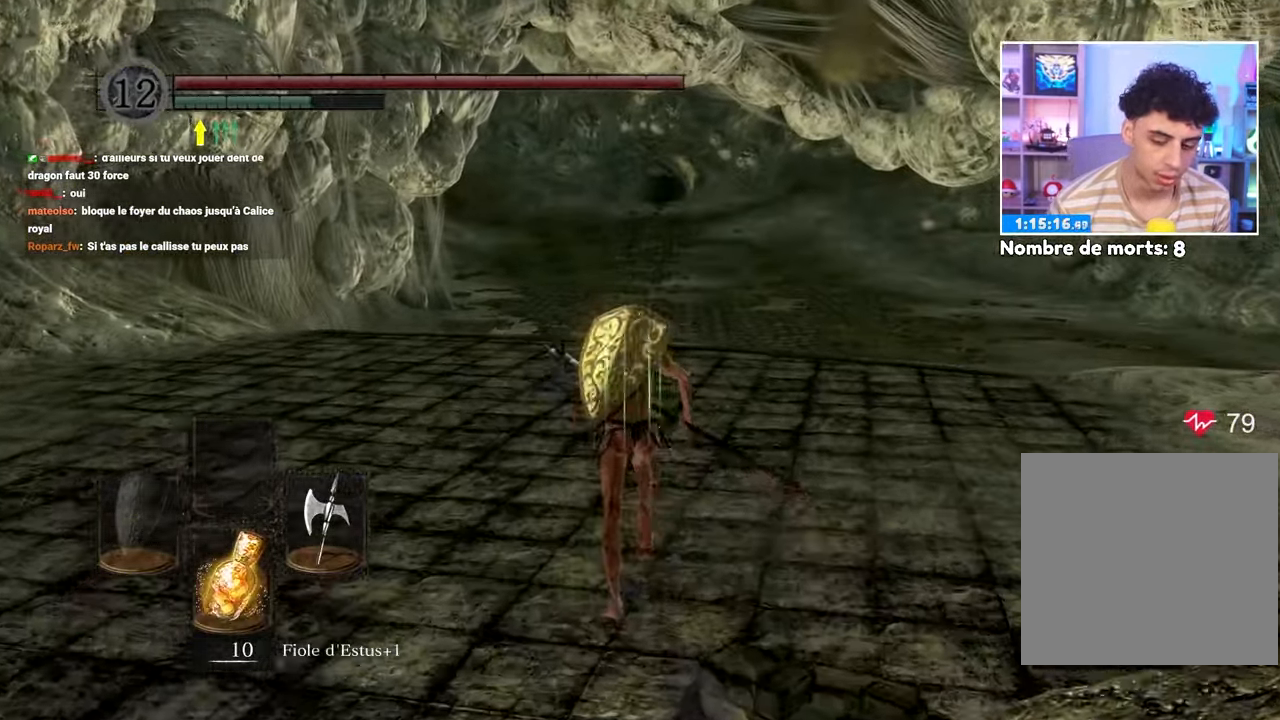
{"dt_ms": 1000, "buttons": ["B"], "left_stick": "up", "right_stick": "center"}
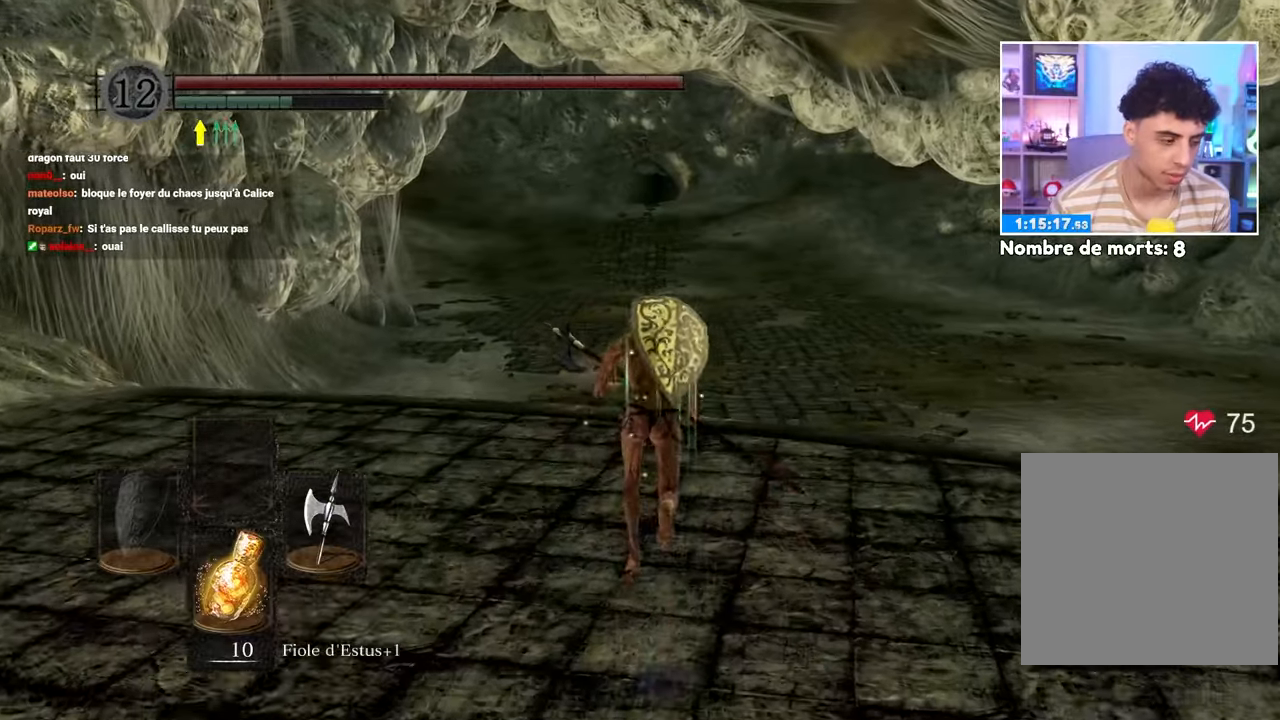
{"dt_ms": 500, "buttons": ["B"], "left_stick": "up", "right_stick": "center"}
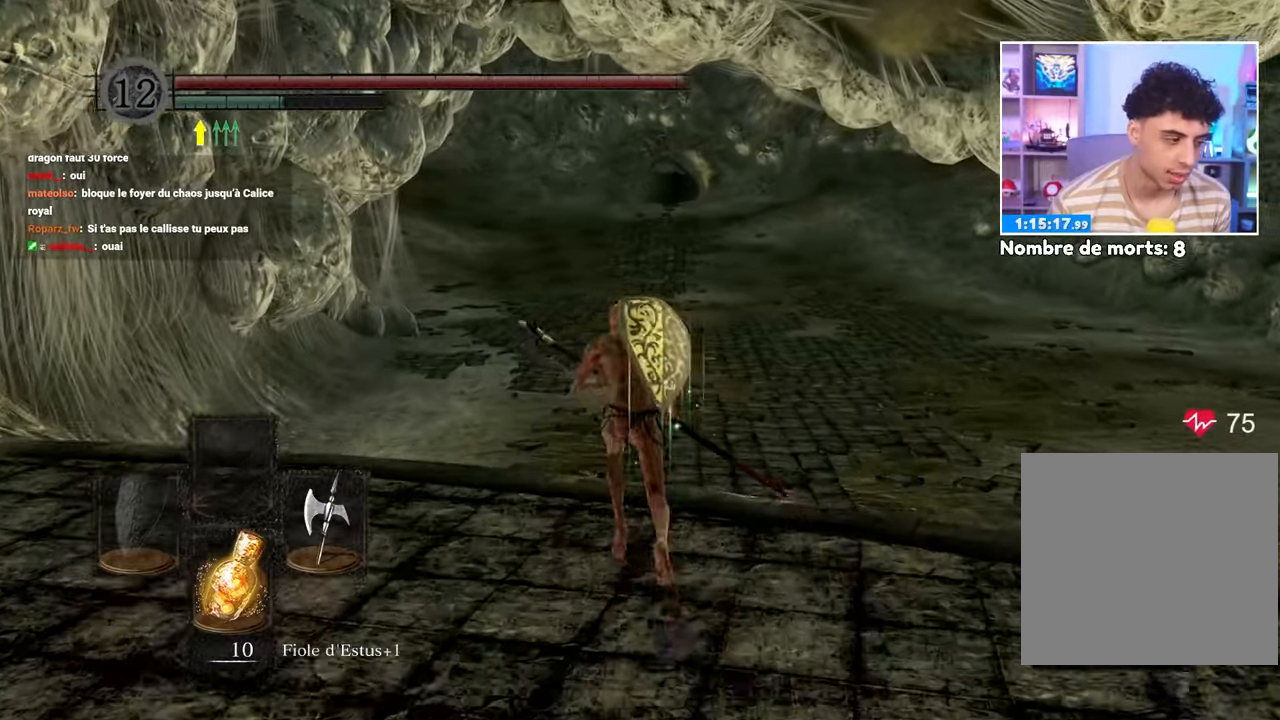
{"dt_ms": 1000, "buttons": [], "left_stick": "up", "right_stick": "center"}
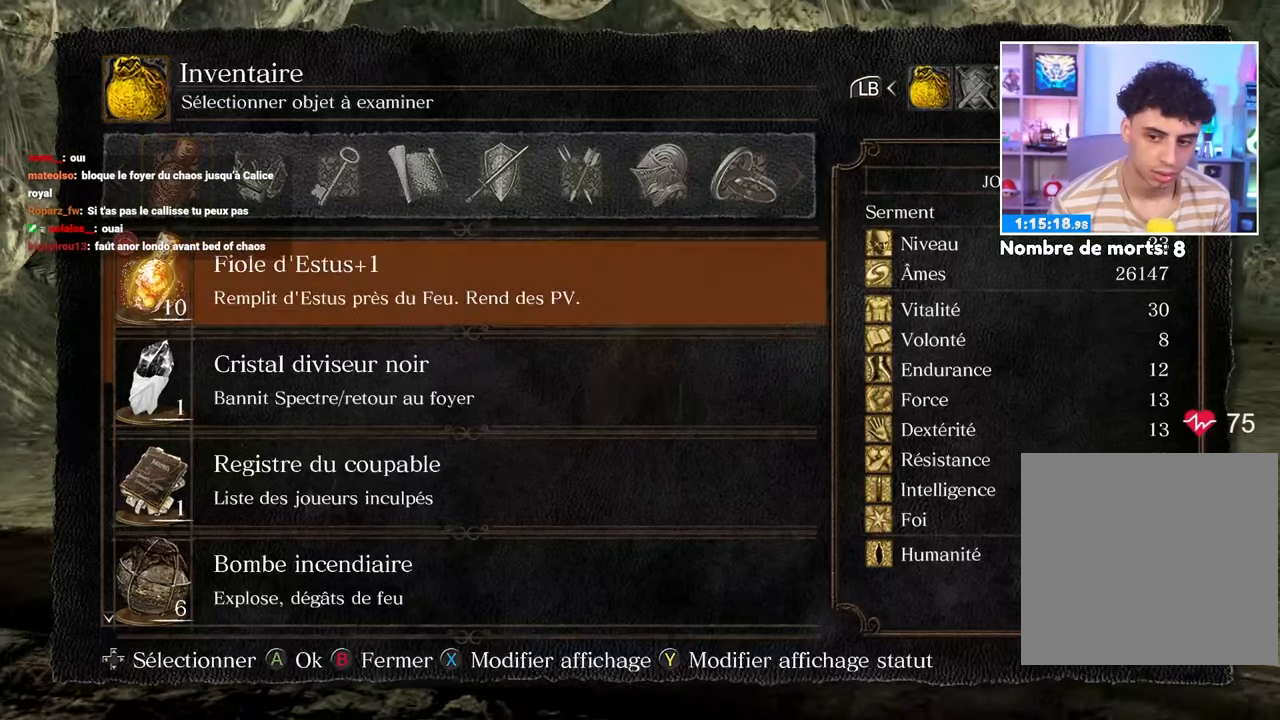
{"dt_ms": 500, "buttons": [], "left_stick": "up", "right_stick": "center", "button_events": []}
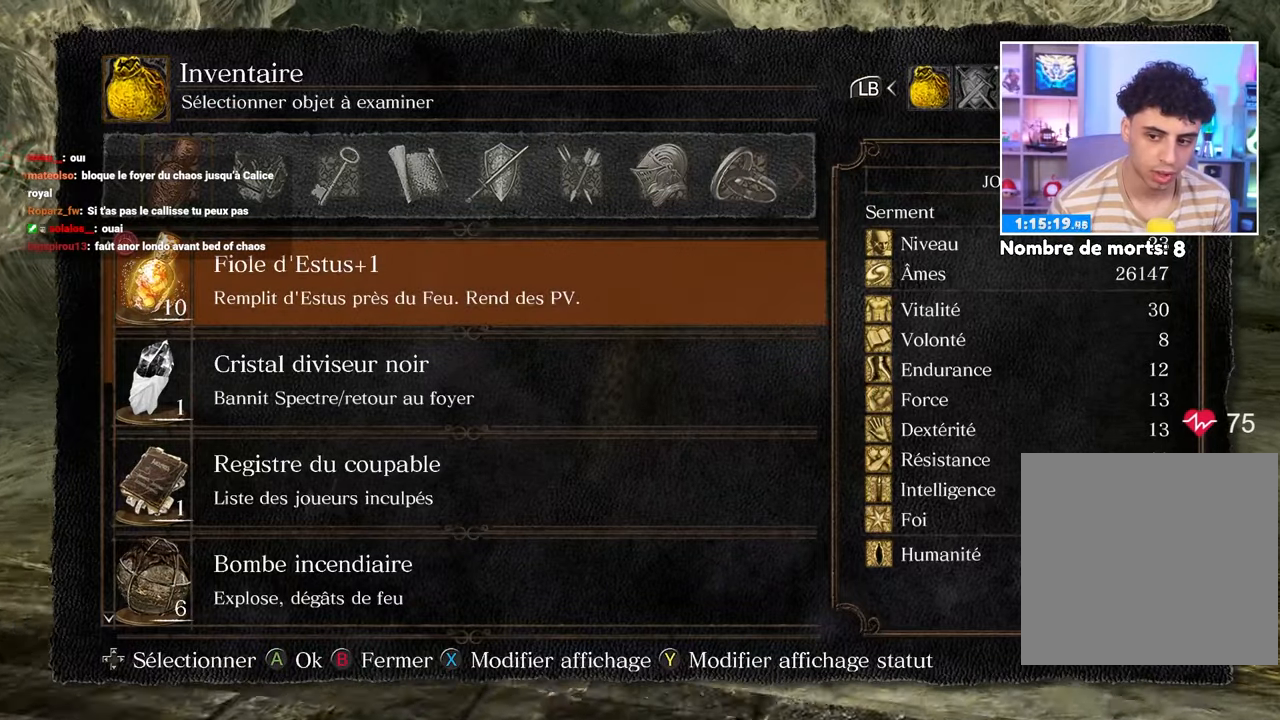
{"dt_ms": 500, "buttons": [], "left_stick": "up", "right_stick": "center", "button_events": []}
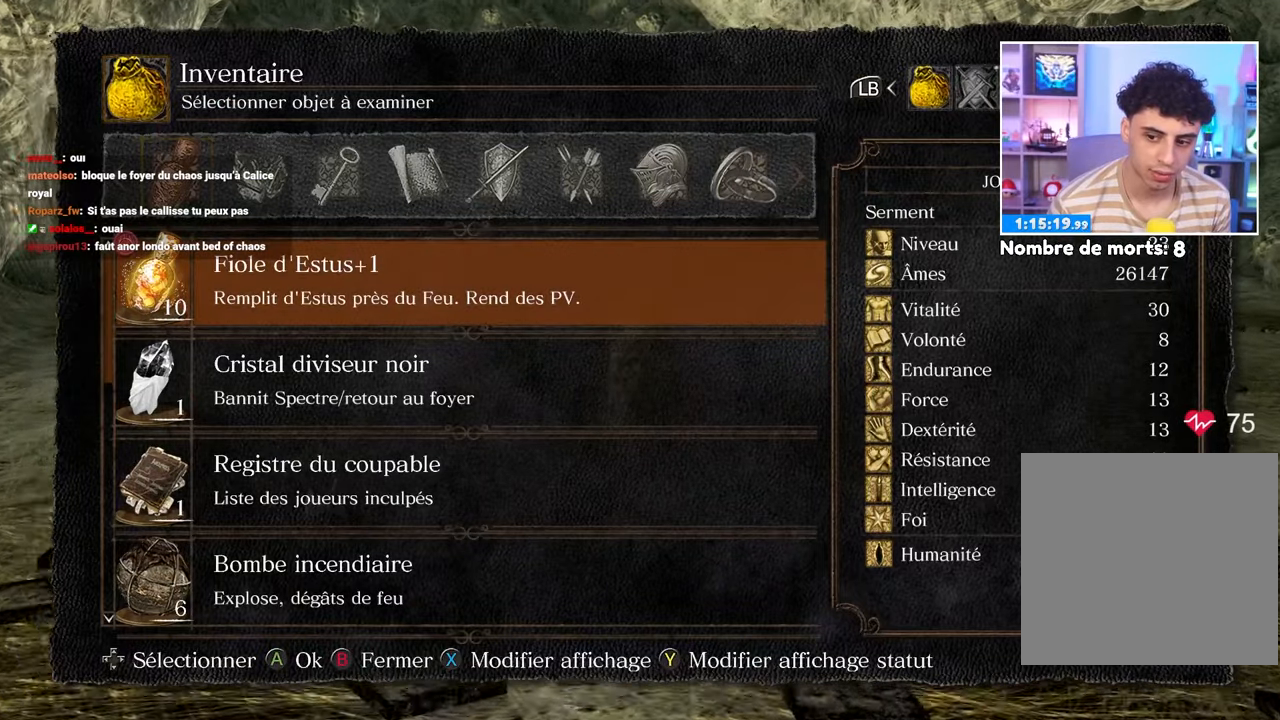
{"dt_ms": 500, "buttons": ["DPAD_UP"], "left_stick": "up", "right_stick": "center", "button_events": [[250, "DPAD_UP", "down"]]}
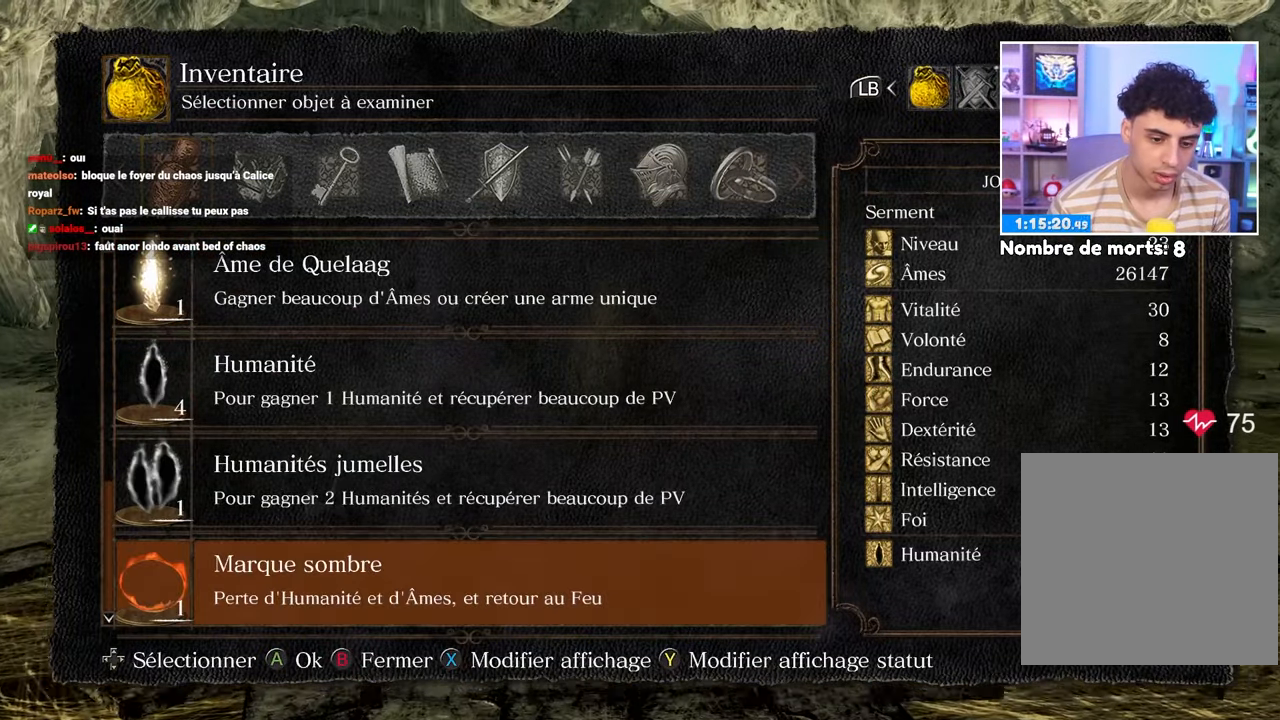
{"dt_ms": 500, "buttons": ["DPAD_UP"], "left_stick": "up", "right_stick": "center", "button_events": [[250, "DPAD_UP", "up"], [483, "DPAD_UP", "down"]]}
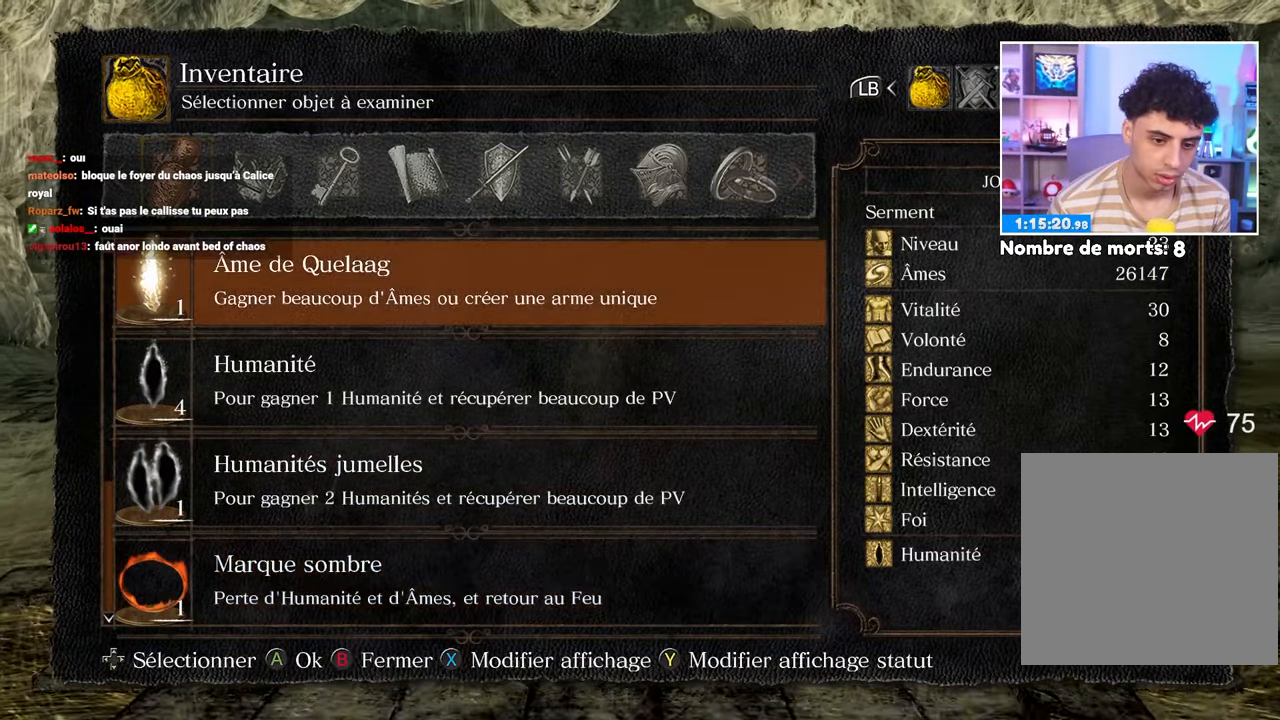
{"dt_ms": 500, "buttons": ["DPAD_UP"], "left_stick": "up", "right_stick": "center", "button_events": [[100, "DPAD_UP", "up"], [417, "DPAD_UP", "down"]]}
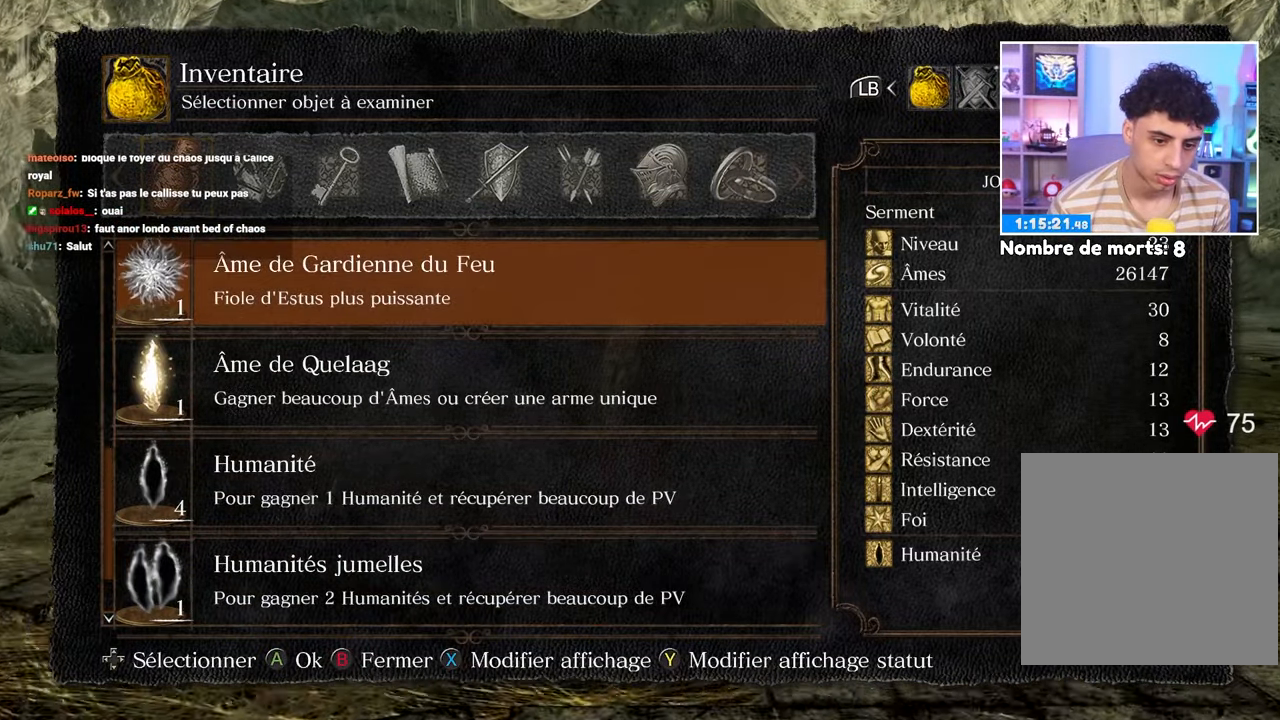
{"dt_ms": 500, "buttons": [], "left_stick": "up", "right_stick": "center", "button_events": [[400, "DPAD_UP", "up"]]}
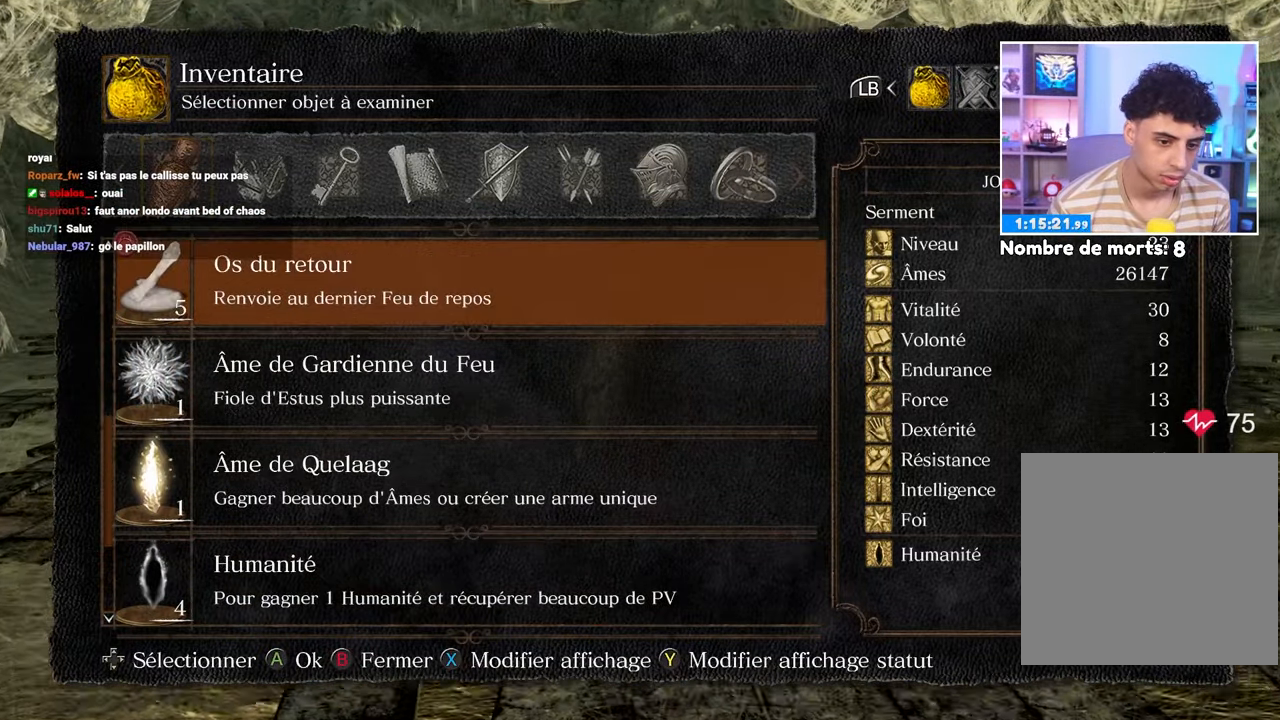
{"dt_ms": 500, "buttons": ["B"], "left_stick": "up", "right_stick": "center", "button_events": [[167, "B", "down"], [233, "B", "up"], [350, "B", "down"], [400, "B", "up"], [500, "B", "down"]]}
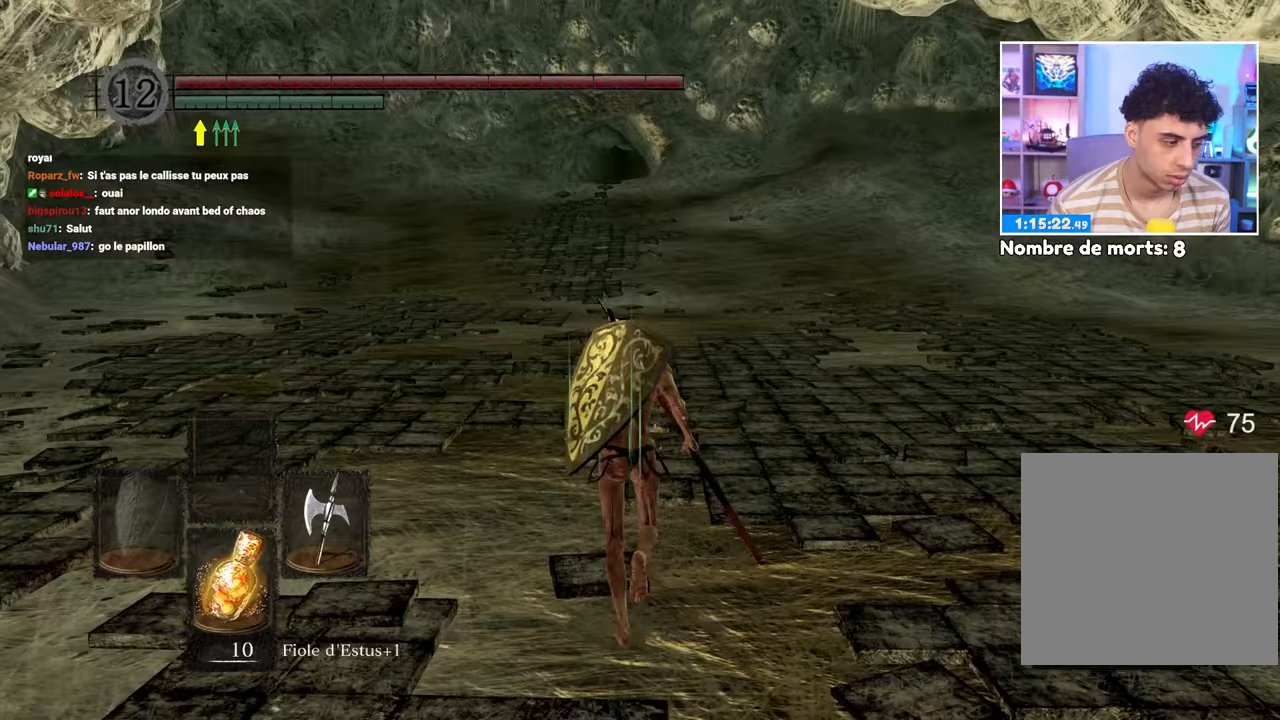
{"dt_ms": 500, "buttons": ["B"], "left_stick": "up", "right_stick": "center"}
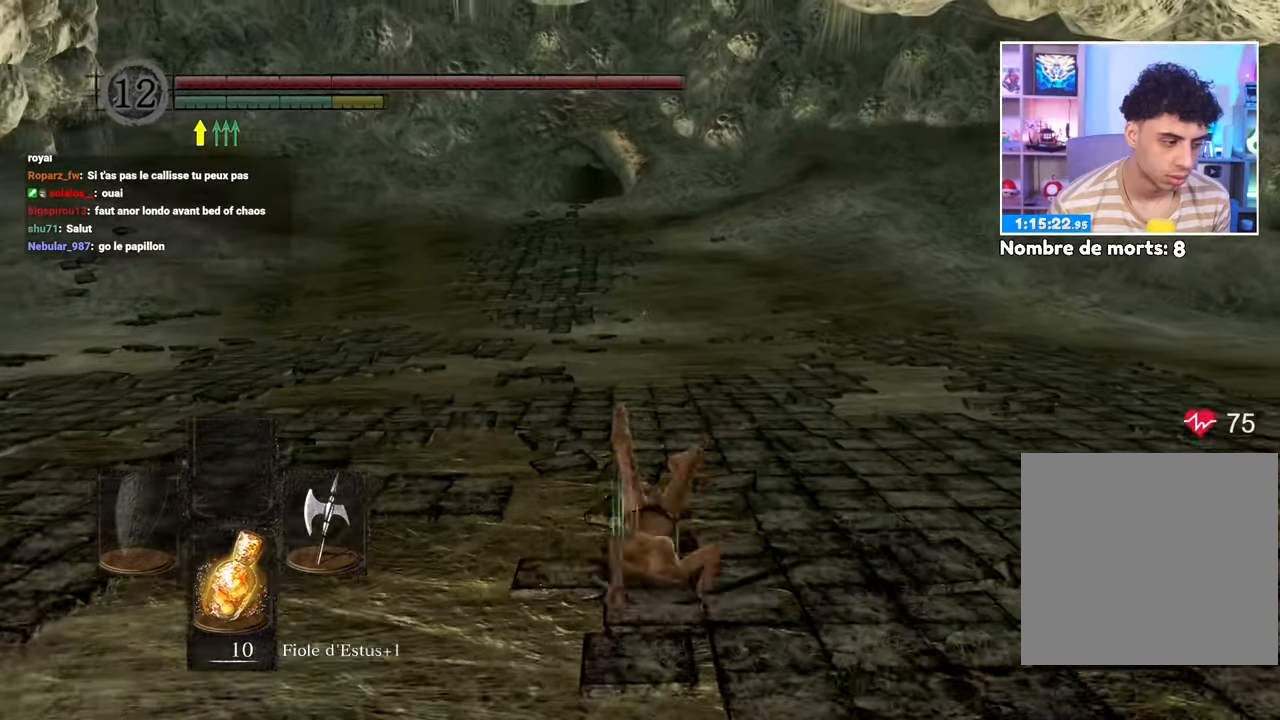
{"dt_ms": 500, "buttons": ["B"], "left_stick": "up", "right_stick": "down-left", "button_events": []}
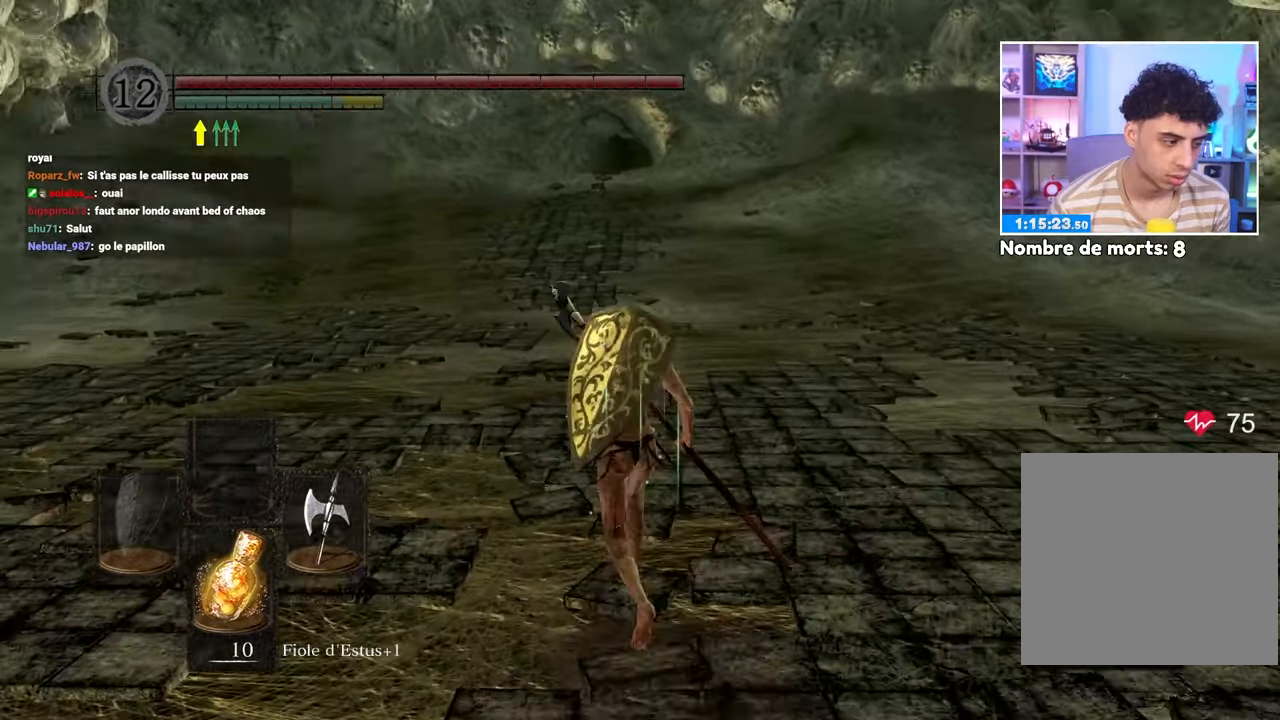
{"dt_ms": 500, "buttons": ["B"], "left_stick": "up", "right_stick": "center"}
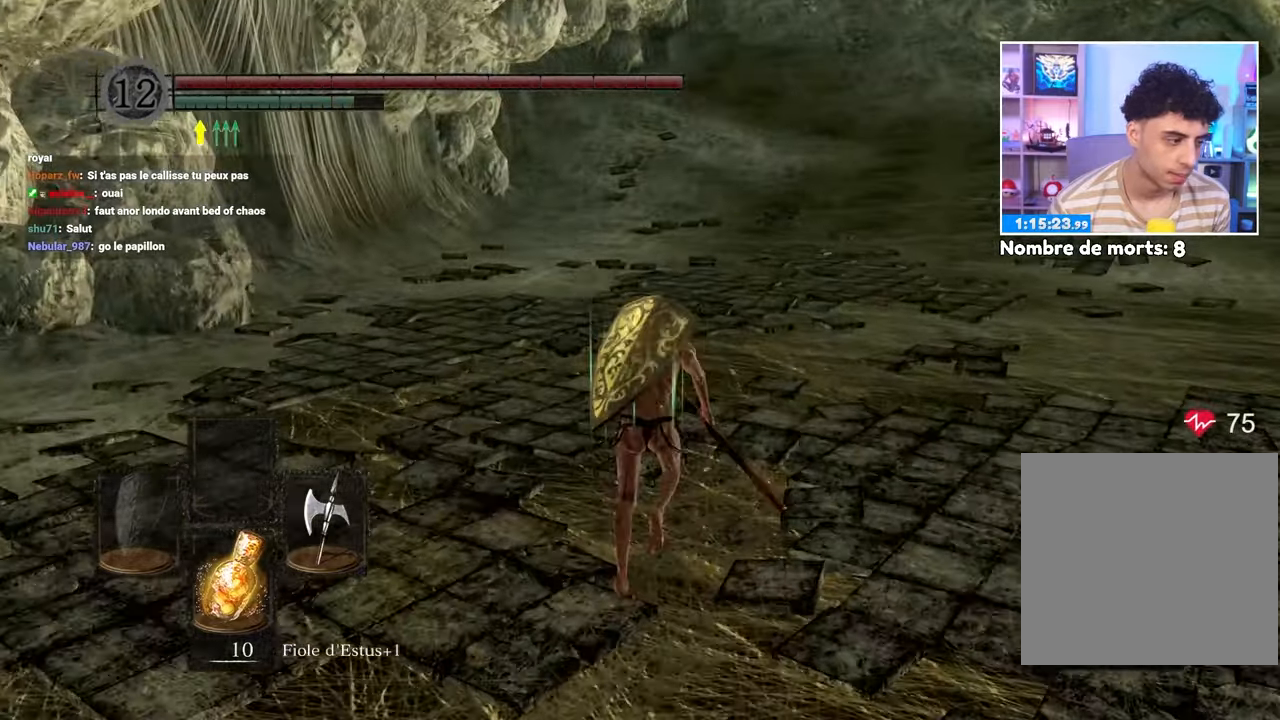
{"dt_ms": 500, "buttons": ["B"], "left_stick": "up-right", "right_stick": "center", "button_events": []}